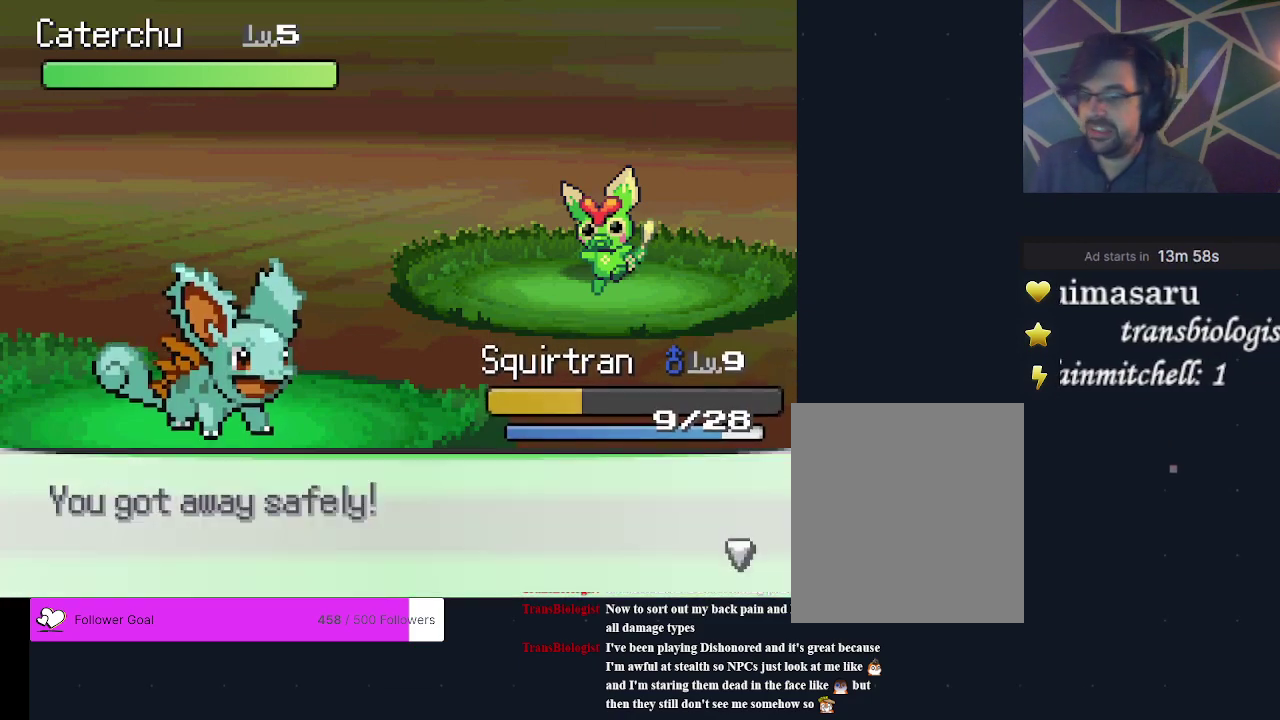
Gameplay with a controller (Xbox layout); each line is a JSON object with the inputs held at the frame after it (dt_ms = milliseconds from this image to that frame). "events" lists button and stick changes between this image and that frame as [ms after this image, input, new state], when the widget could be followed in between. Not read: L3 R3 left_stick right_stick.
{"dt_ms": 700, "buttons": ["DPAD_DOWN"], "events": [[33, "A", "down"], [200, "A", "up"], [667, "DPAD_DOWN", "down"]]}
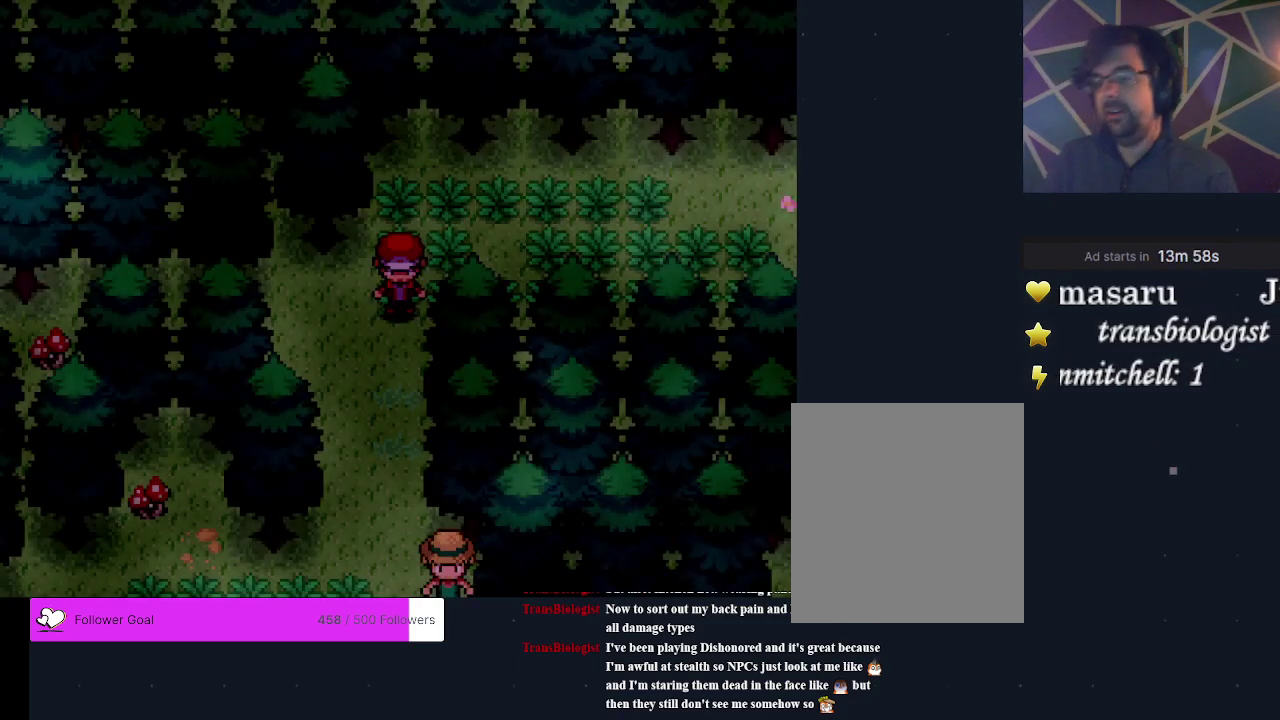
{"dt_ms": 400, "buttons": [], "events": [[267, "DPAD_DOWN", "up"]]}
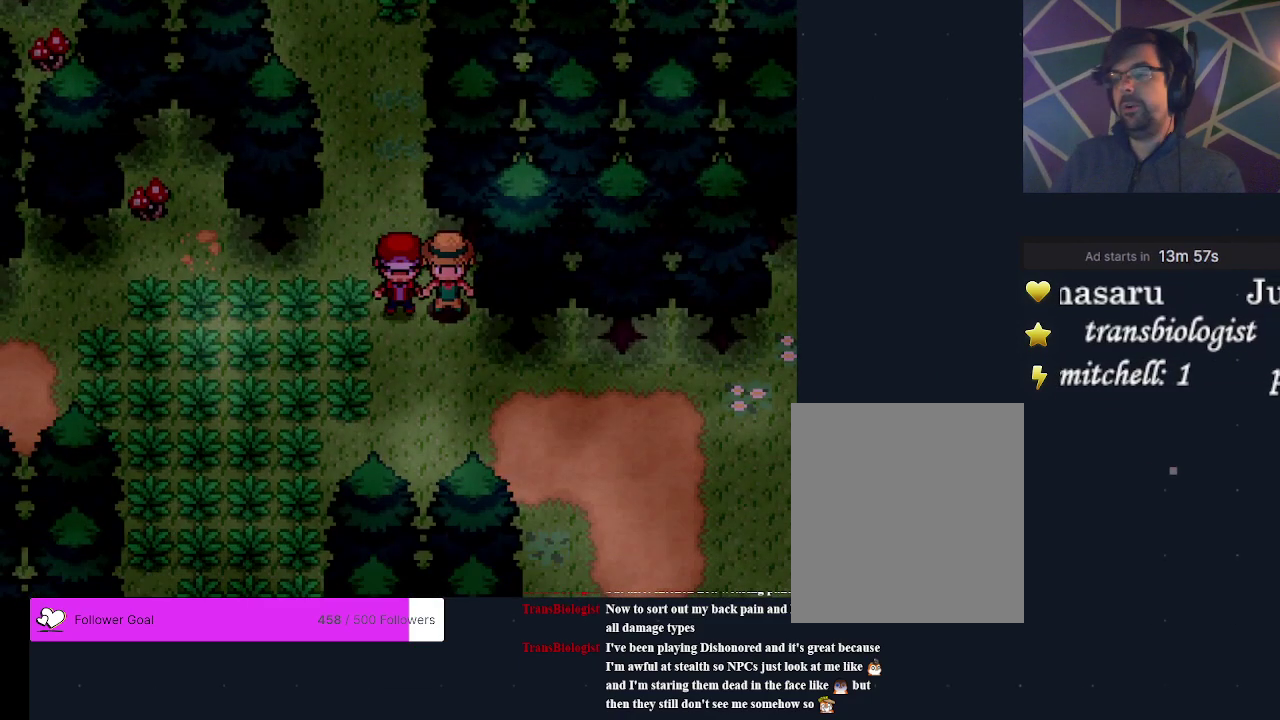
{"dt_ms": 500, "buttons": ["DPAD_LEFT"], "events": [[433, "DPAD_LEFT", "down"]]}
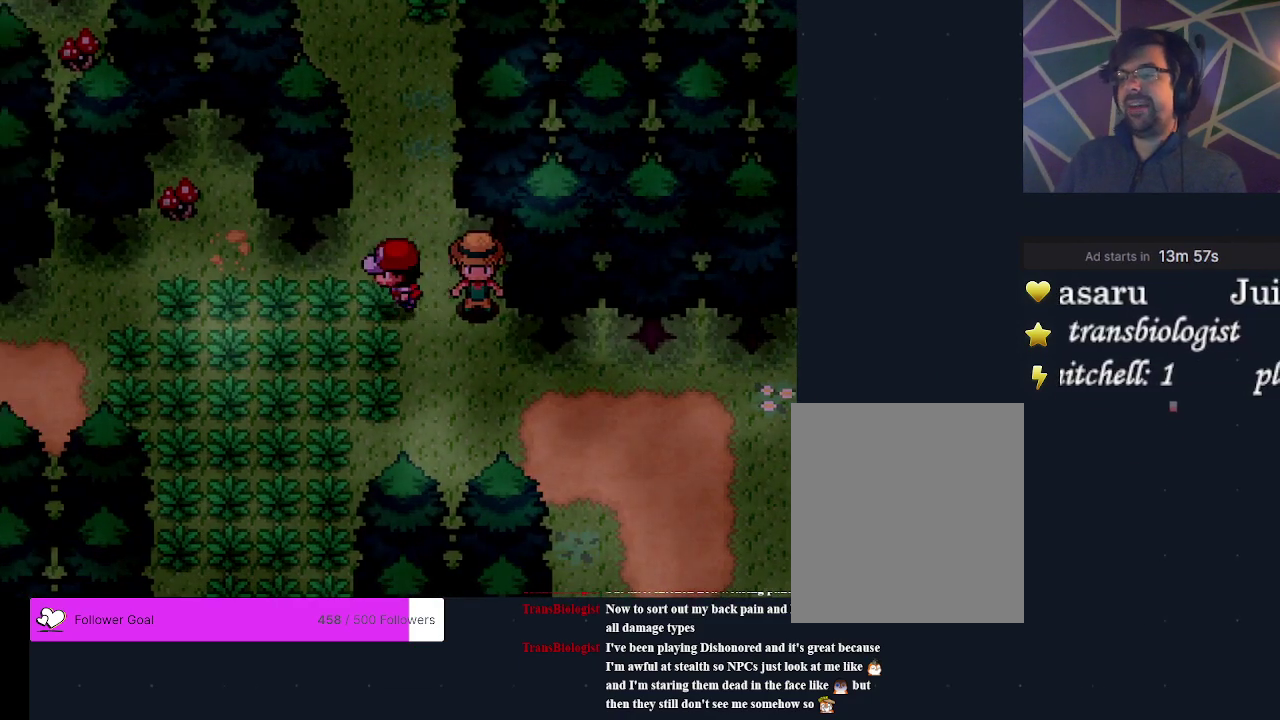
{"dt_ms": 600, "buttons": ["DPAD_DOWN"], "events": [[433, "DPAD_LEFT", "up"], [600, "DPAD_DOWN", "down"]]}
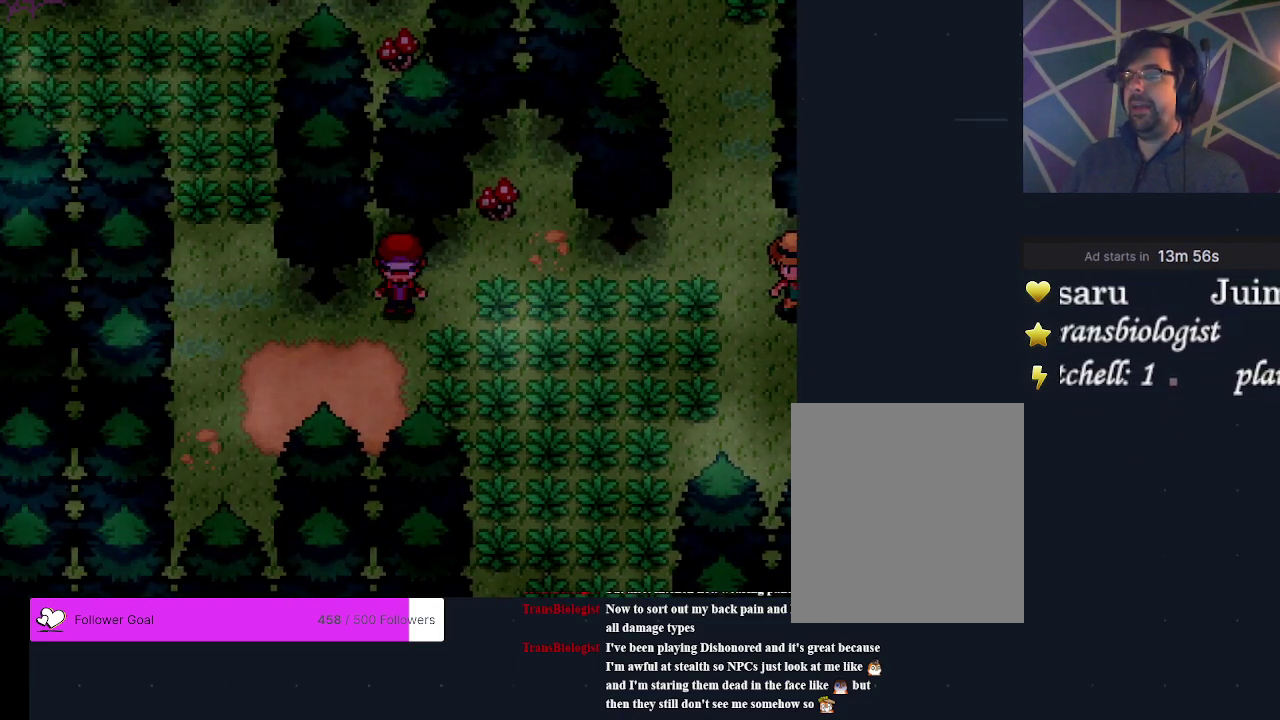
{"dt_ms": 300, "buttons": ["DPAD_LEFT"], "events": [[100, "DPAD_DOWN", "up"], [233, "DPAD_LEFT", "down"]]}
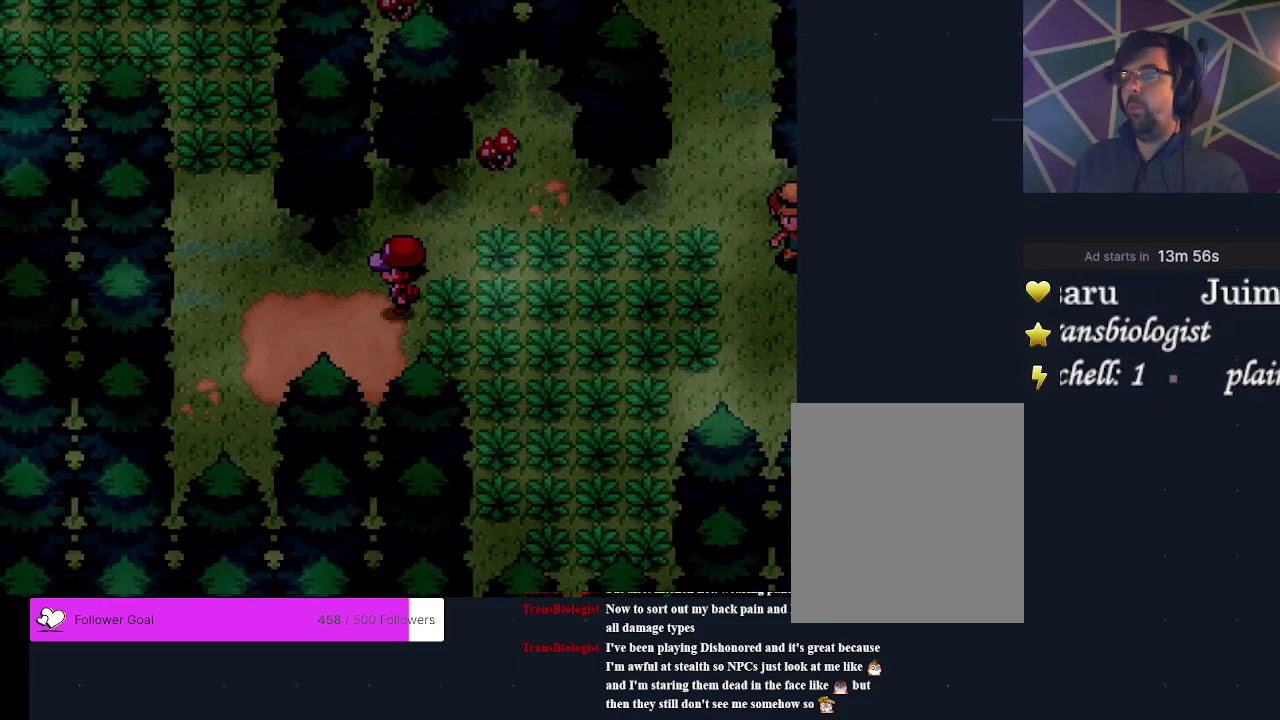
{"dt_ms": 400, "buttons": ["DPAD_UP"], "events": [[200, "DPAD_LEFT", "up"], [400, "DPAD_UP", "down"]]}
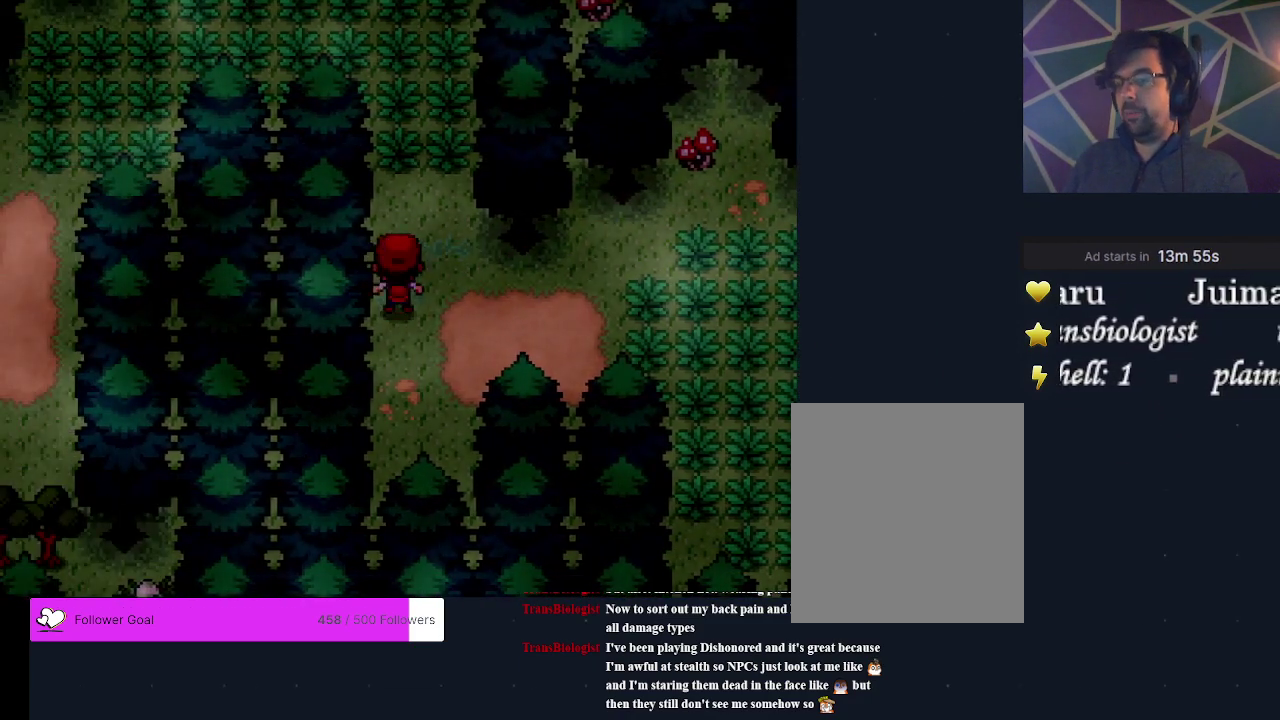
{"dt_ms": 500, "buttons": ["DPAD_LEFT"], "events": [[200, "DPAD_UP", "up"], [500, "DPAD_LEFT", "down"]]}
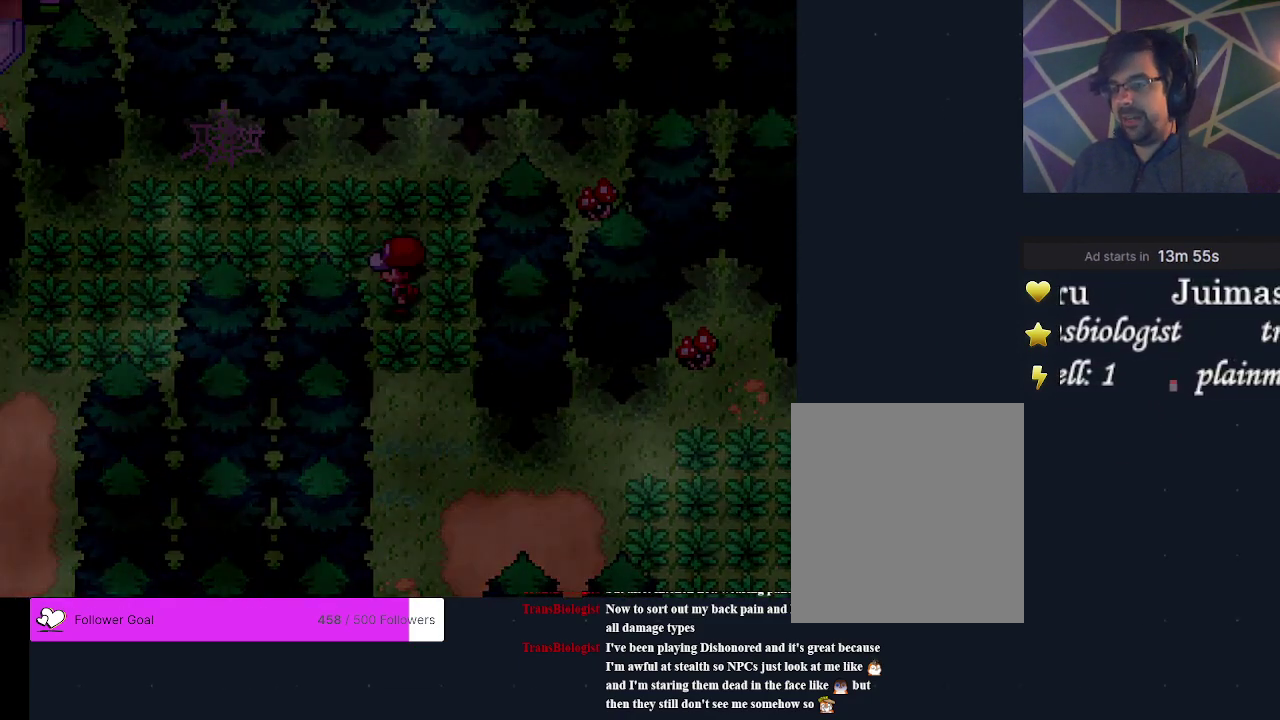
{"dt_ms": 700, "buttons": [], "events": [[367, "DPAD_LEFT", "up"]]}
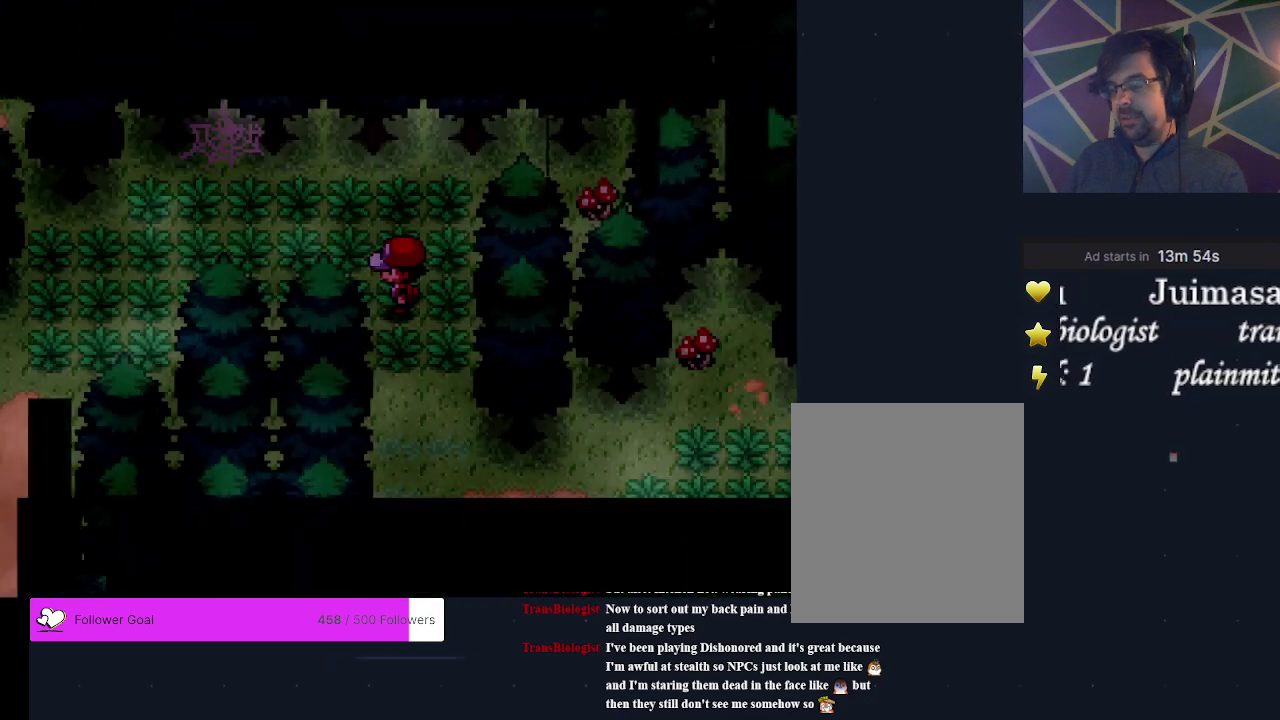
{"dt_ms": 500, "buttons": [], "events": []}
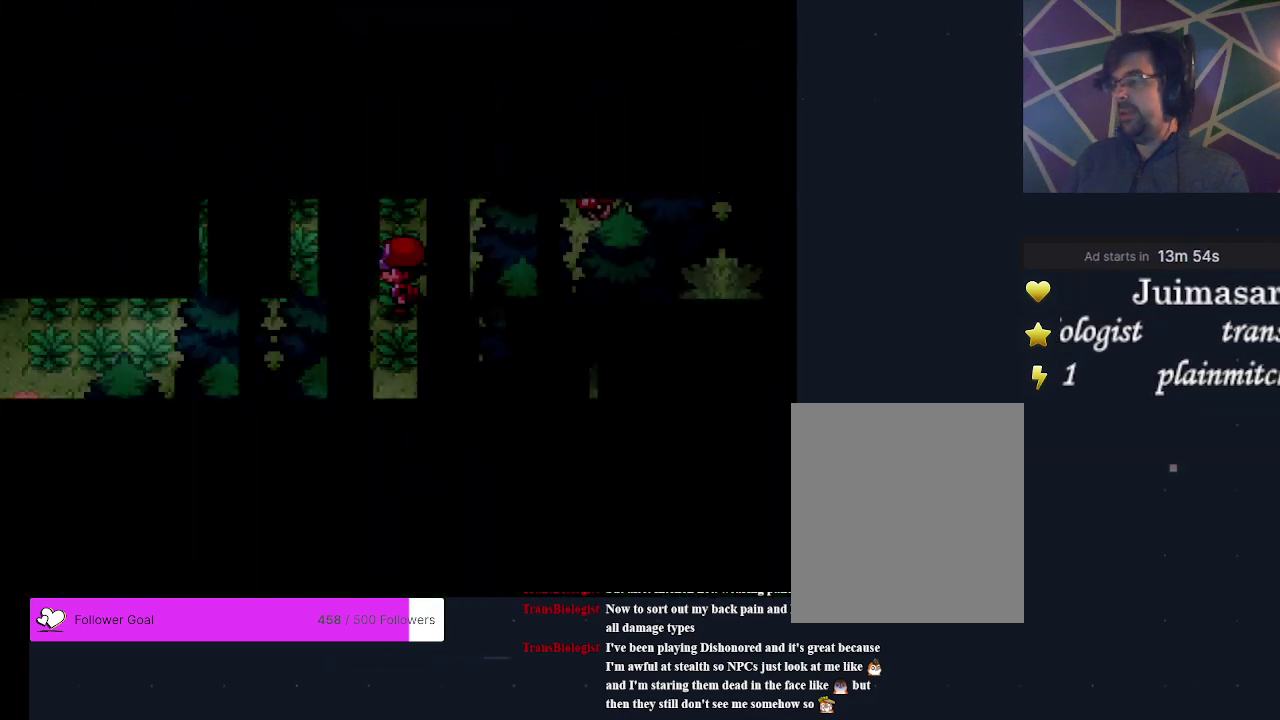
{"dt_ms": 500, "buttons": [], "events": []}
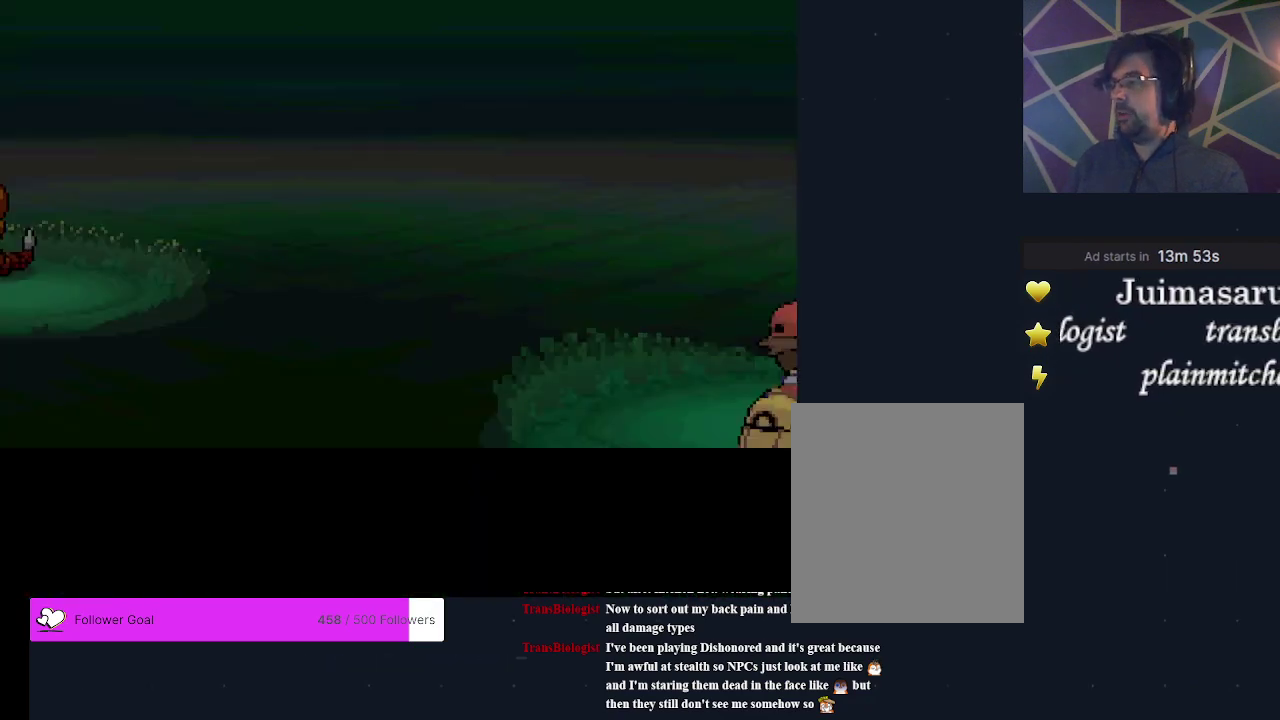
{"dt_ms": 600, "buttons": ["B"], "events": [[600, "B", "down"]]}
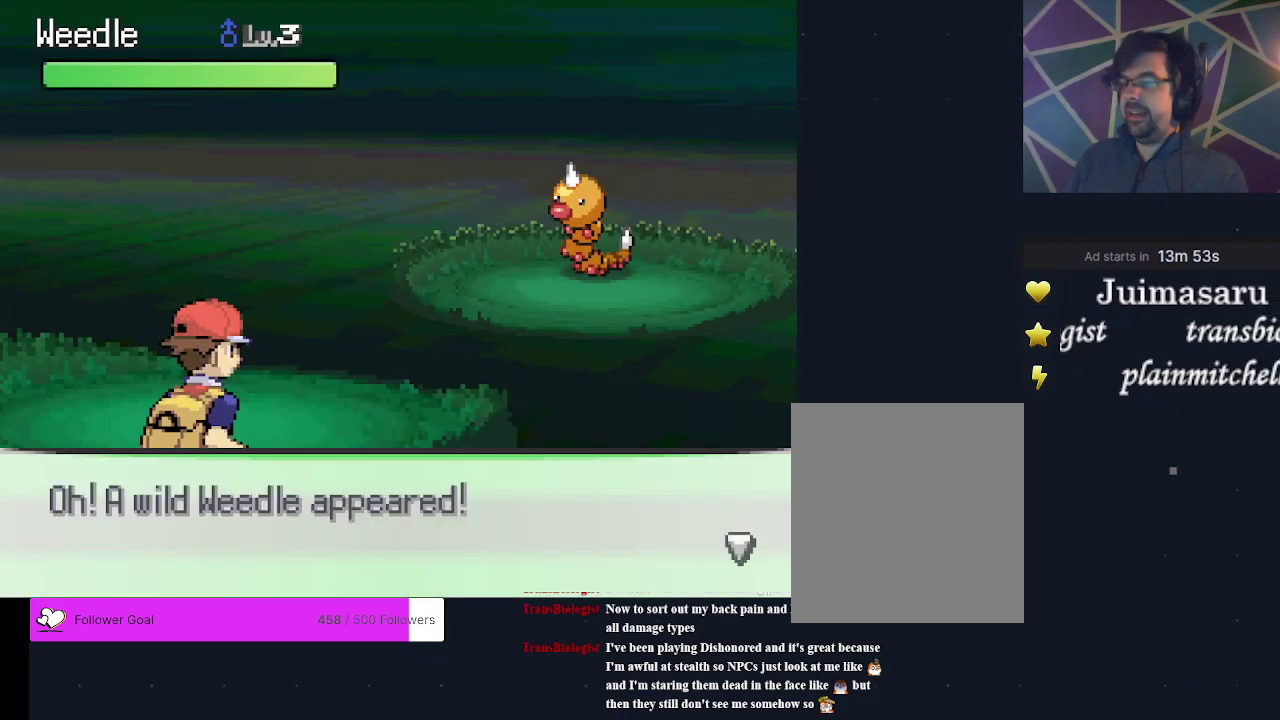
{"dt_ms": 400, "buttons": [], "events": [[133, "B", "up"]]}
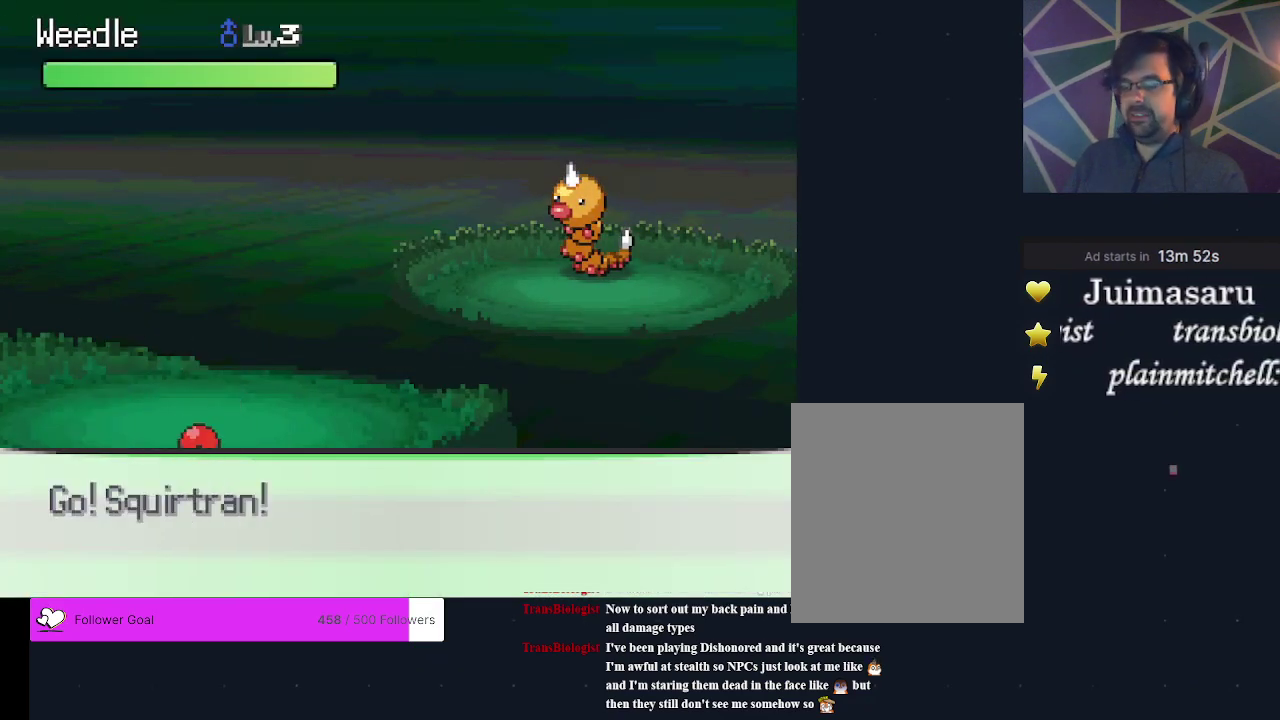
{"dt_ms": 500, "buttons": [], "events": []}
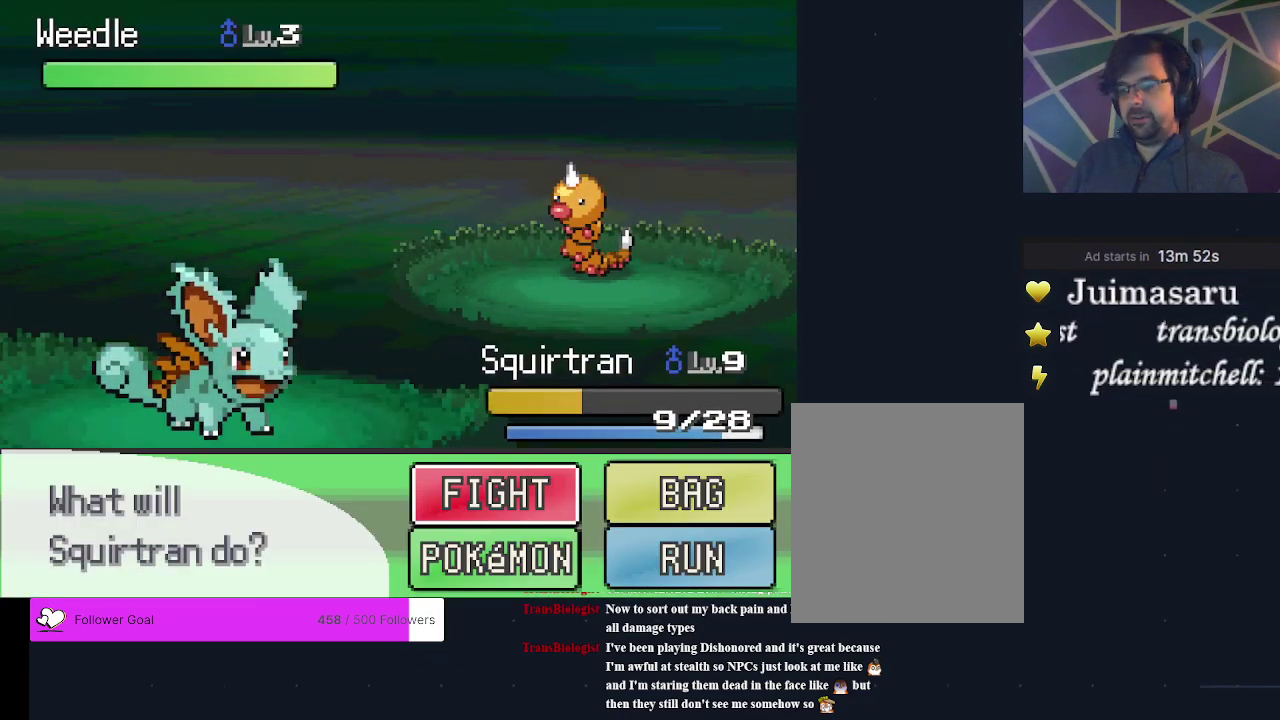
{"dt_ms": 300, "buttons": ["DPAD_DOWN"], "events": [[300, "DPAD_DOWN", "down"]]}
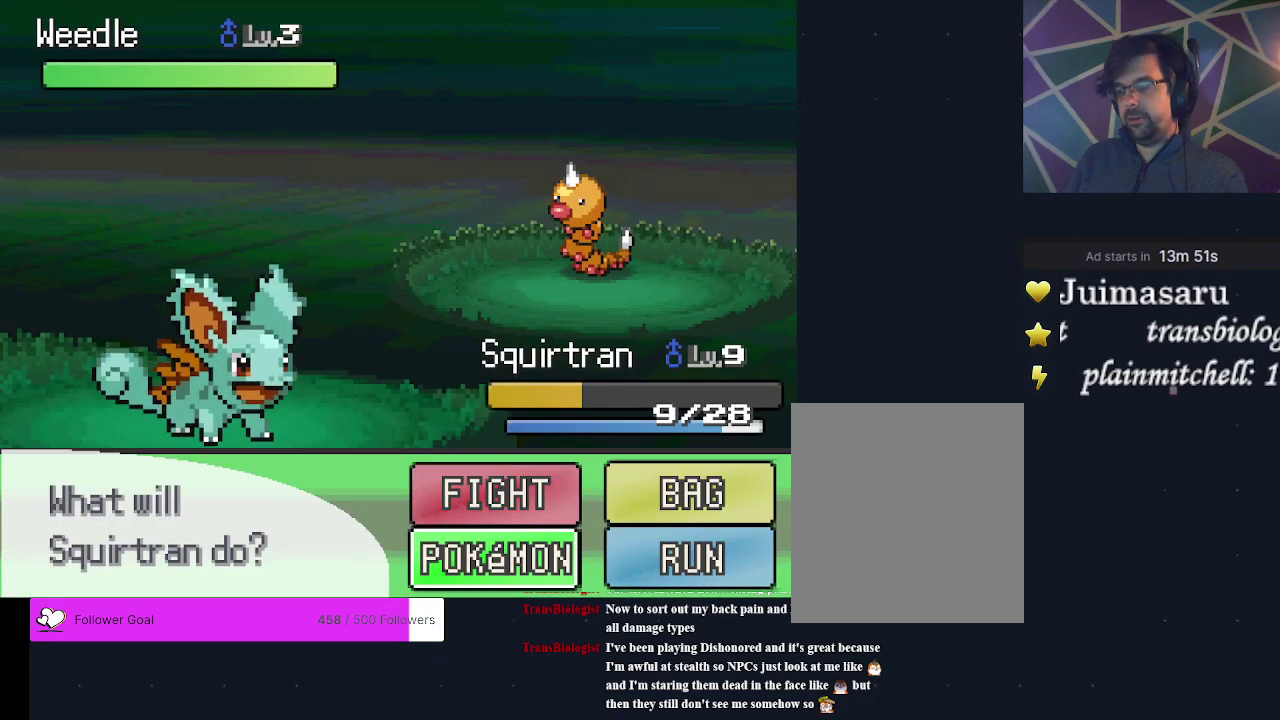
{"dt_ms": 200, "buttons": ["DPAD_RIGHT"], "events": [[100, "DPAD_RIGHT", "down"], [200, "DPAD_DOWN", "up"]]}
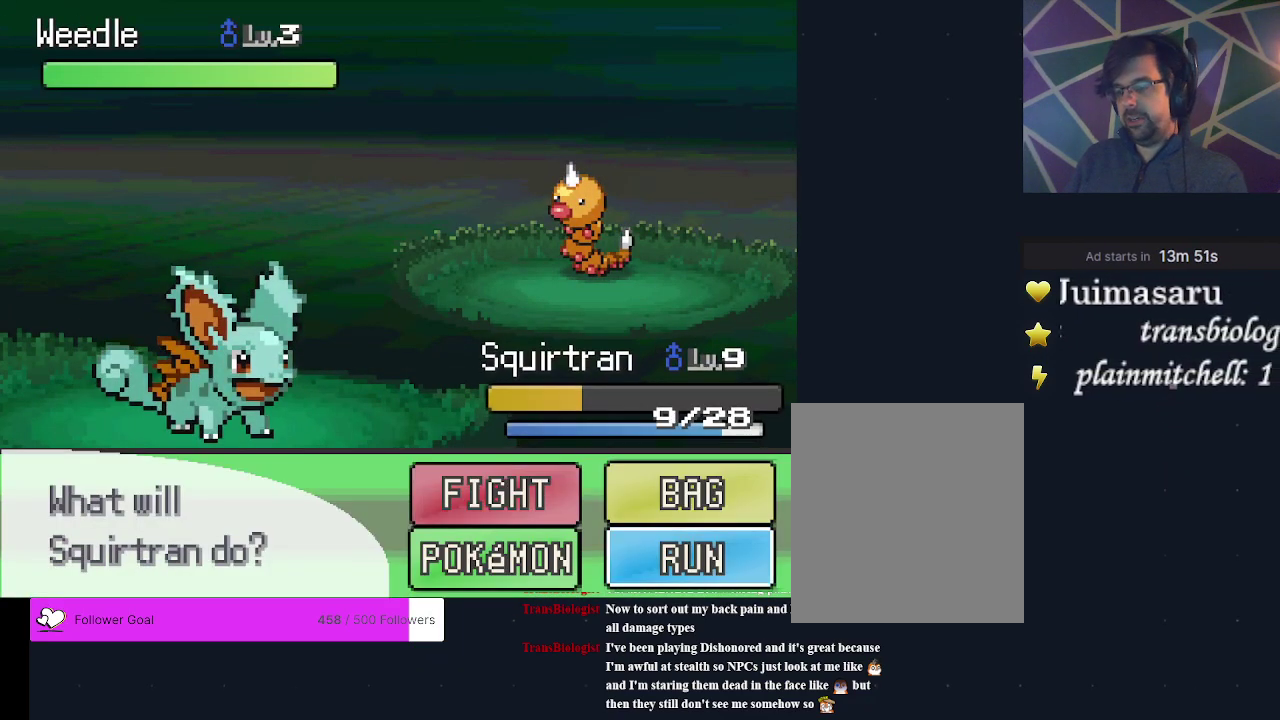
{"dt_ms": 200, "buttons": ["A"], "events": [[33, "DPAD_RIGHT", "up"], [133, "A", "down"]]}
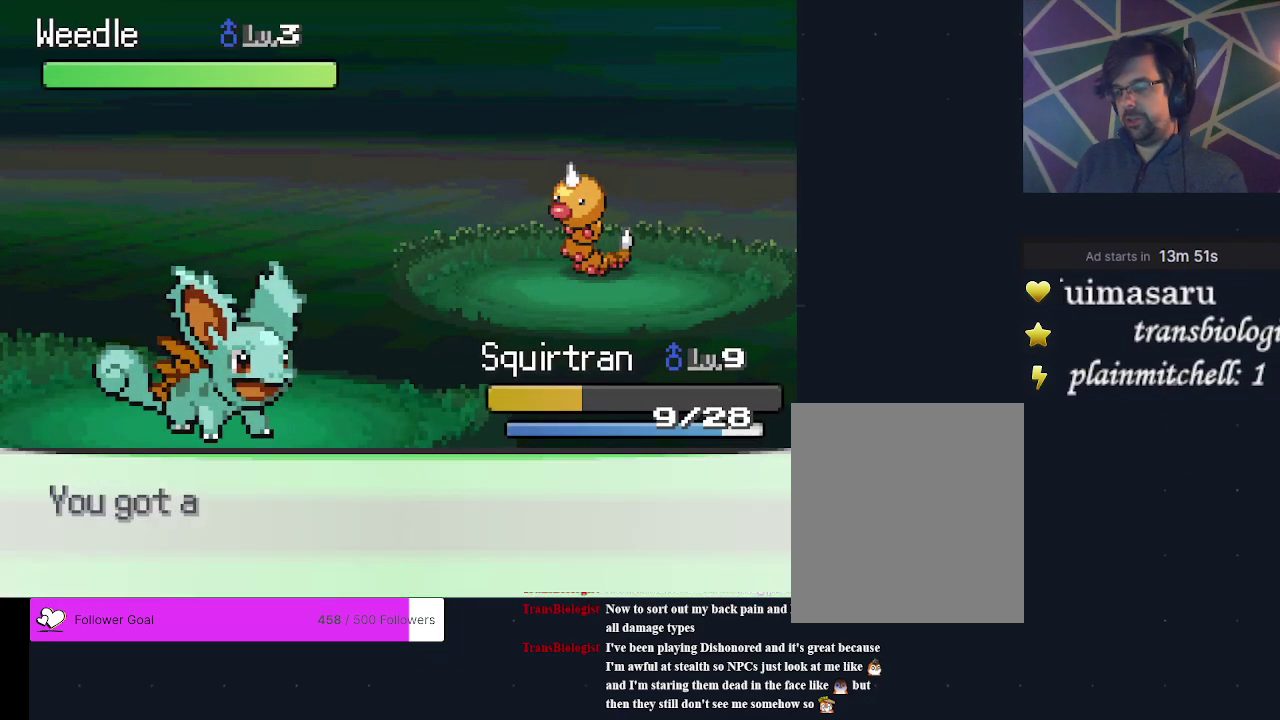
{"dt_ms": 300, "buttons": [], "events": [[67, "A", "up"], [133, "A", "down"], [233, "A", "up"]]}
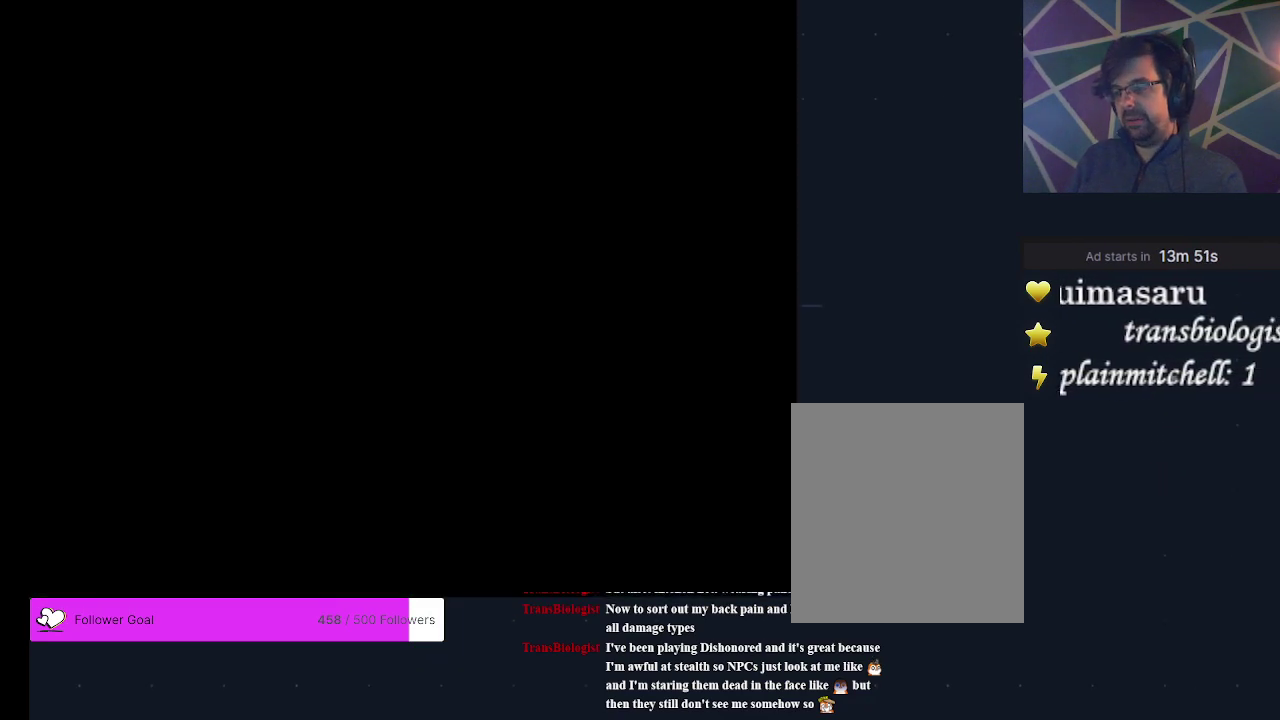
{"dt_ms": 700, "buttons": ["DPAD_DOWN"], "events": [[200, "DPAD_LEFT", "down"], [633, "DPAD_LEFT", "up"], [700, "DPAD_DOWN", "down"]]}
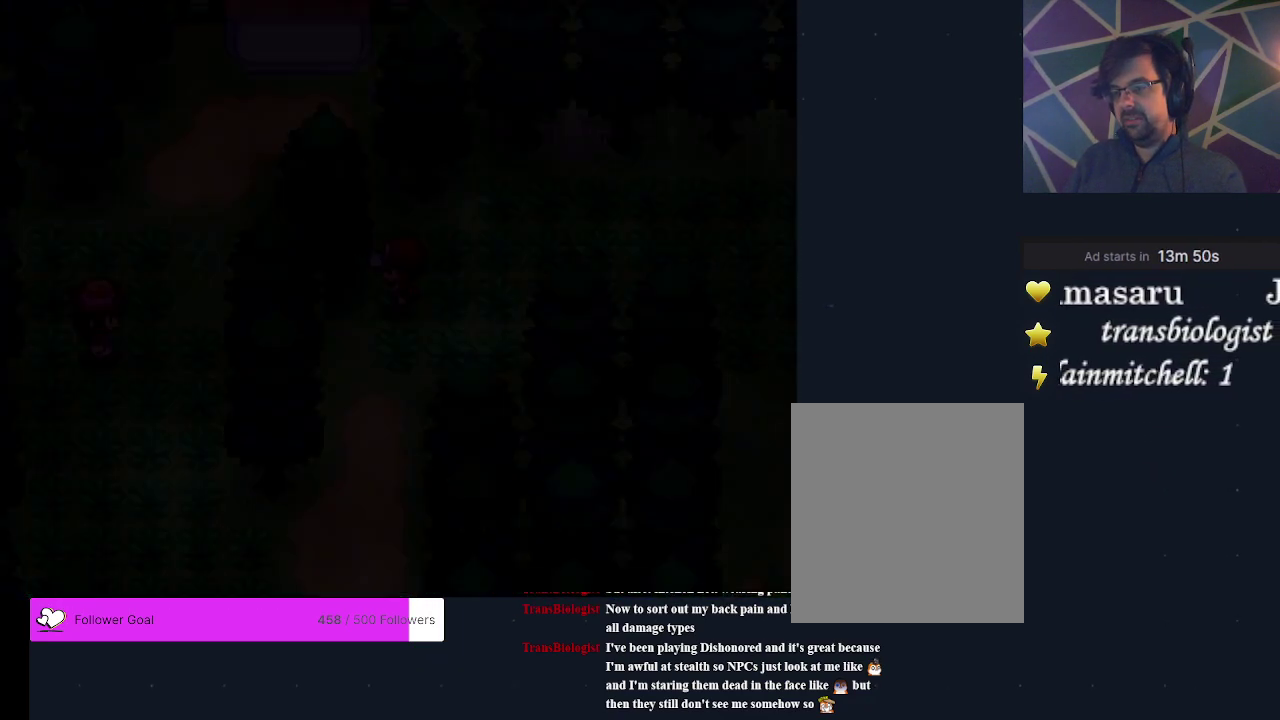
{"dt_ms": 300, "buttons": [], "events": [[267, "DPAD_DOWN", "up"]]}
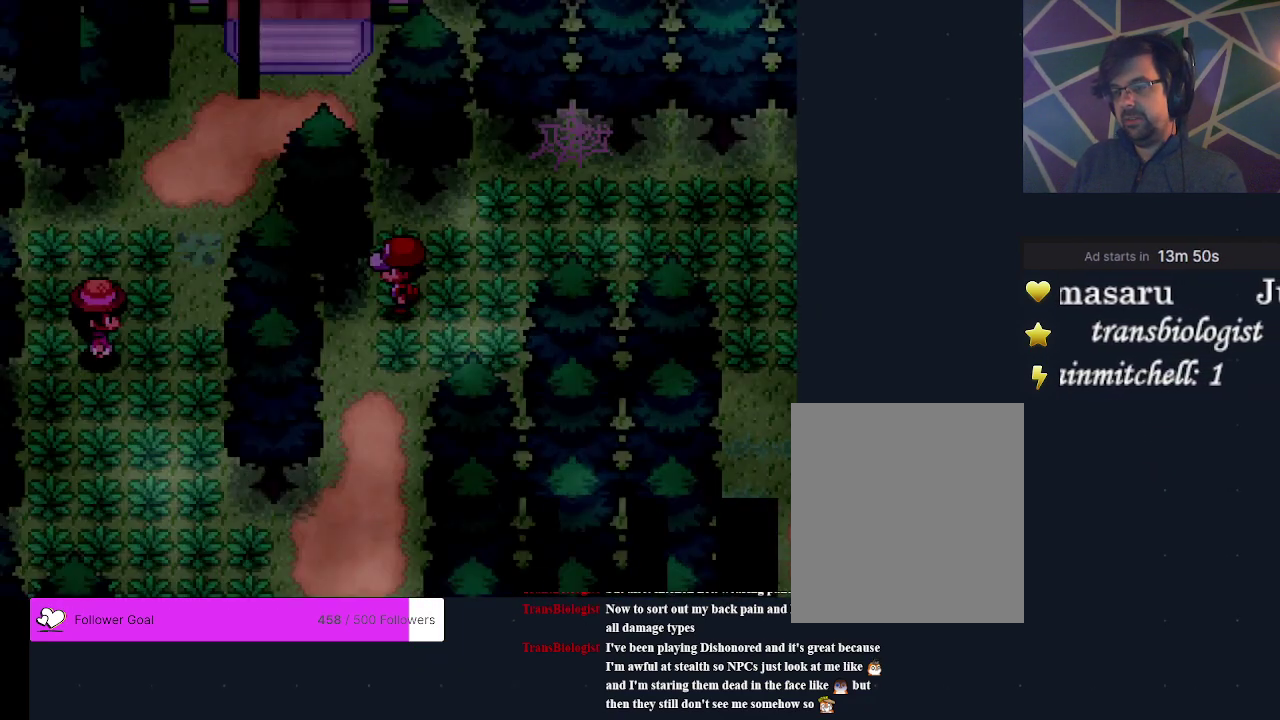
{"dt_ms": 500, "buttons": [], "events": []}
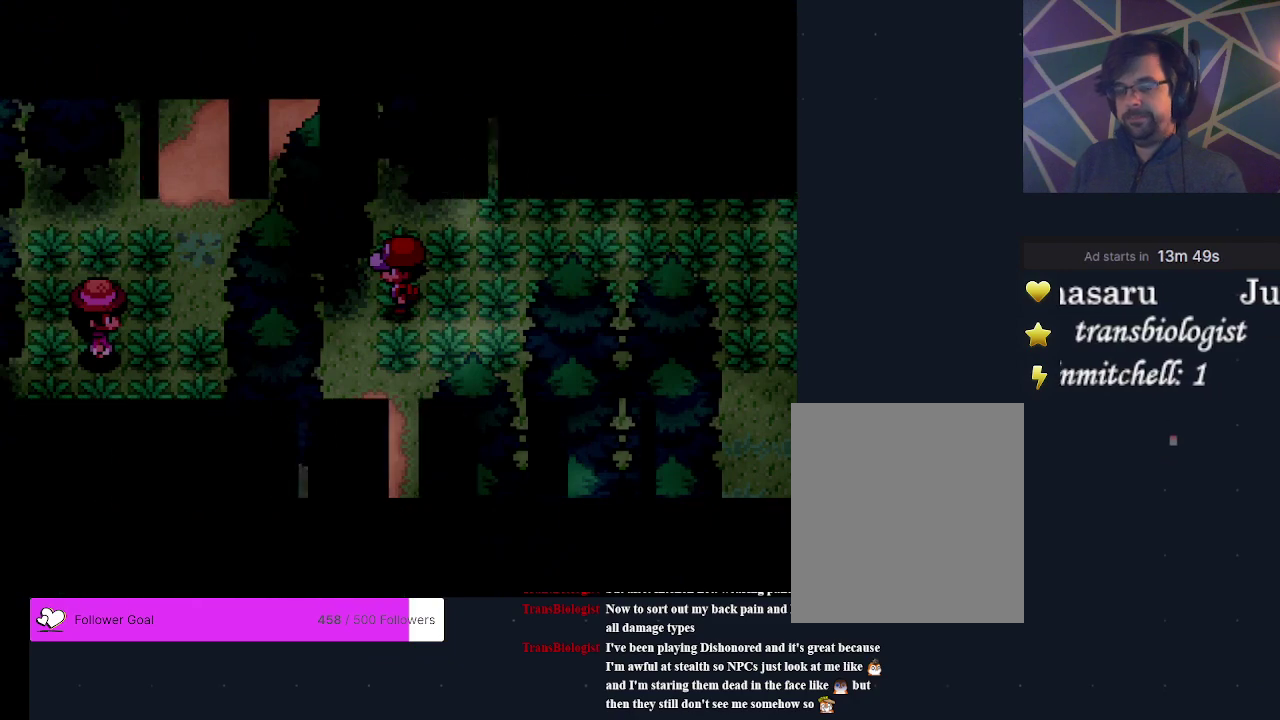
{"dt_ms": 500, "buttons": [], "events": []}
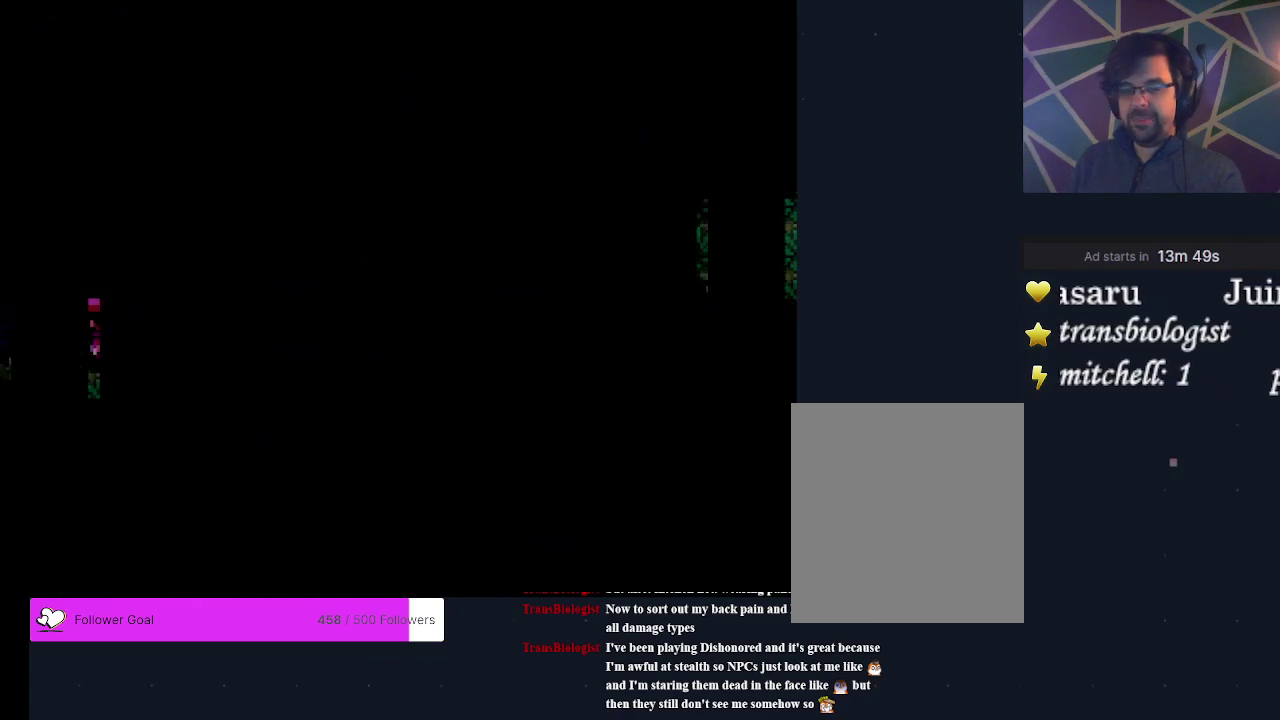
{"dt_ms": 500, "buttons": [], "events": []}
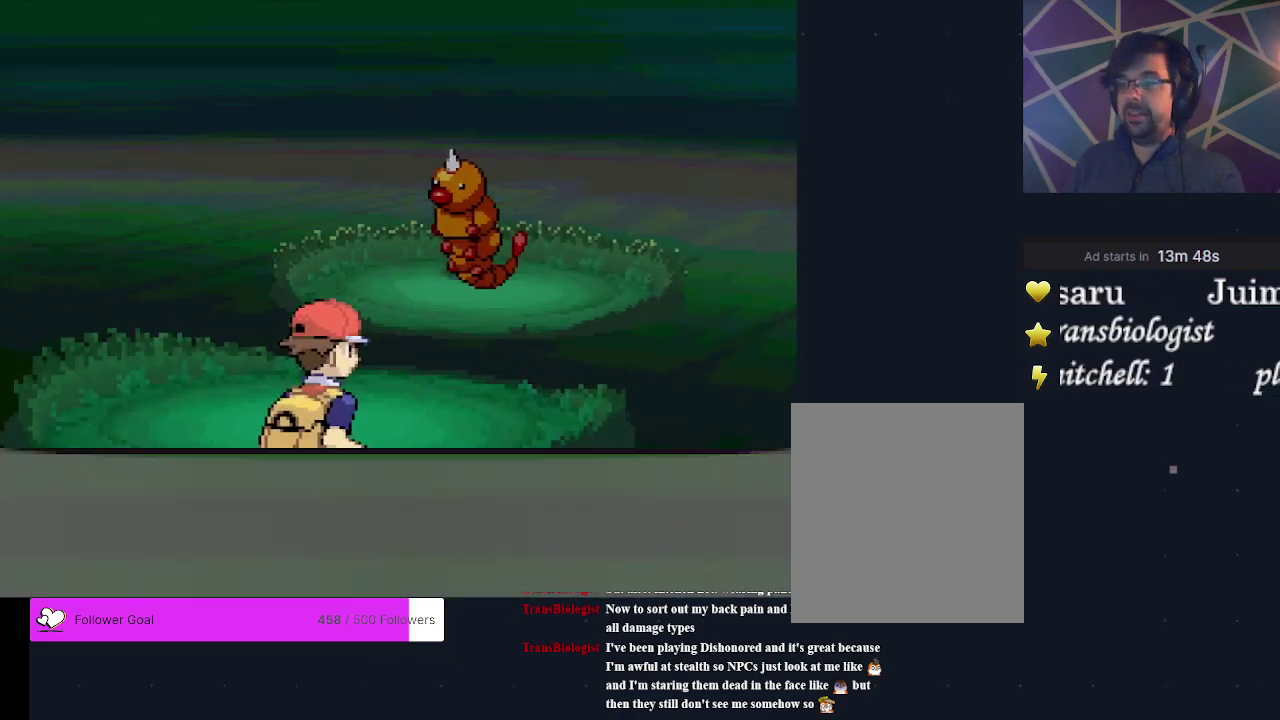
{"dt_ms": 500, "buttons": ["B"], "events": [[467, "B", "down"]]}
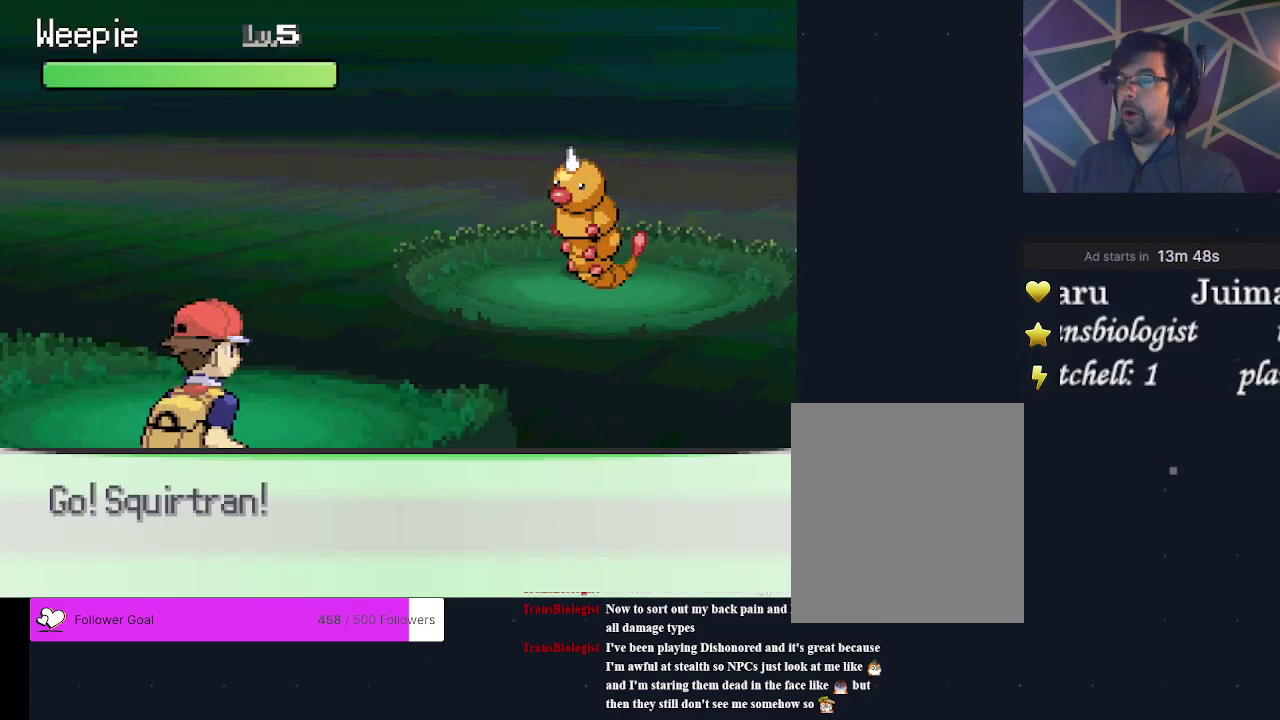
{"dt_ms": 200, "buttons": ["B"], "events": [[33, "B", "up"], [200, "B", "down"]]}
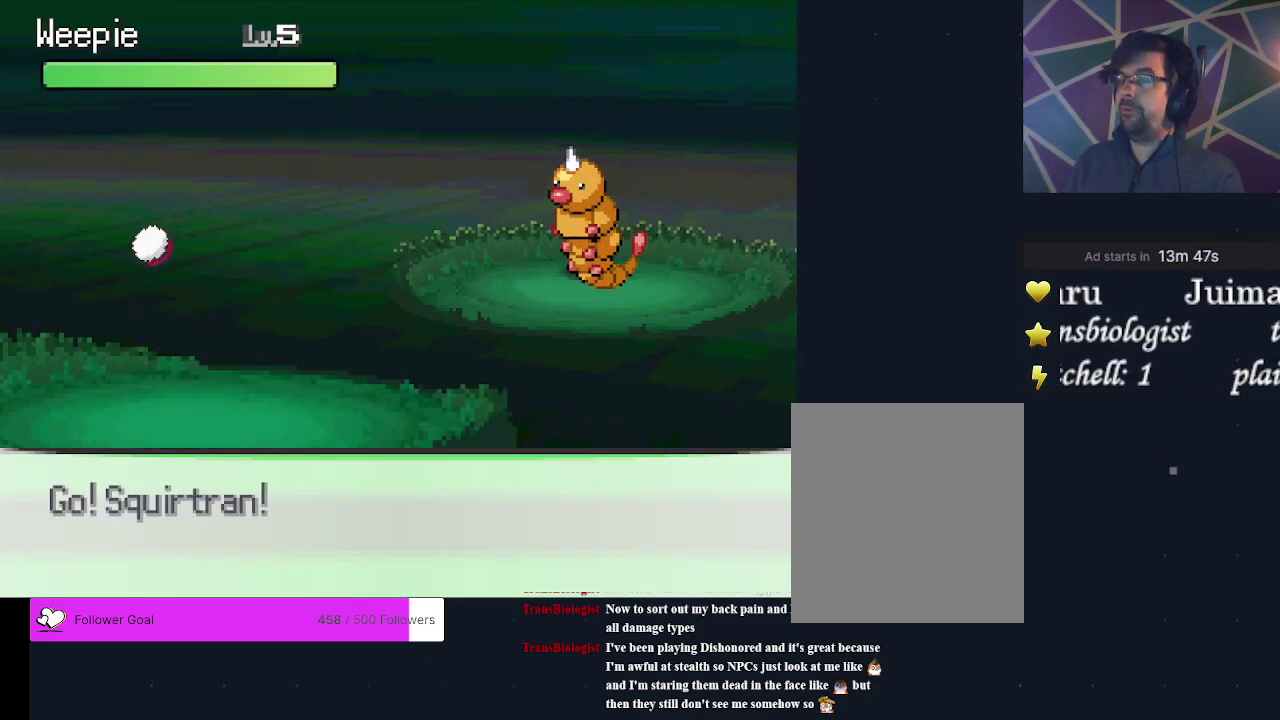
{"dt_ms": 300, "buttons": [], "events": [[100, "B", "up"]]}
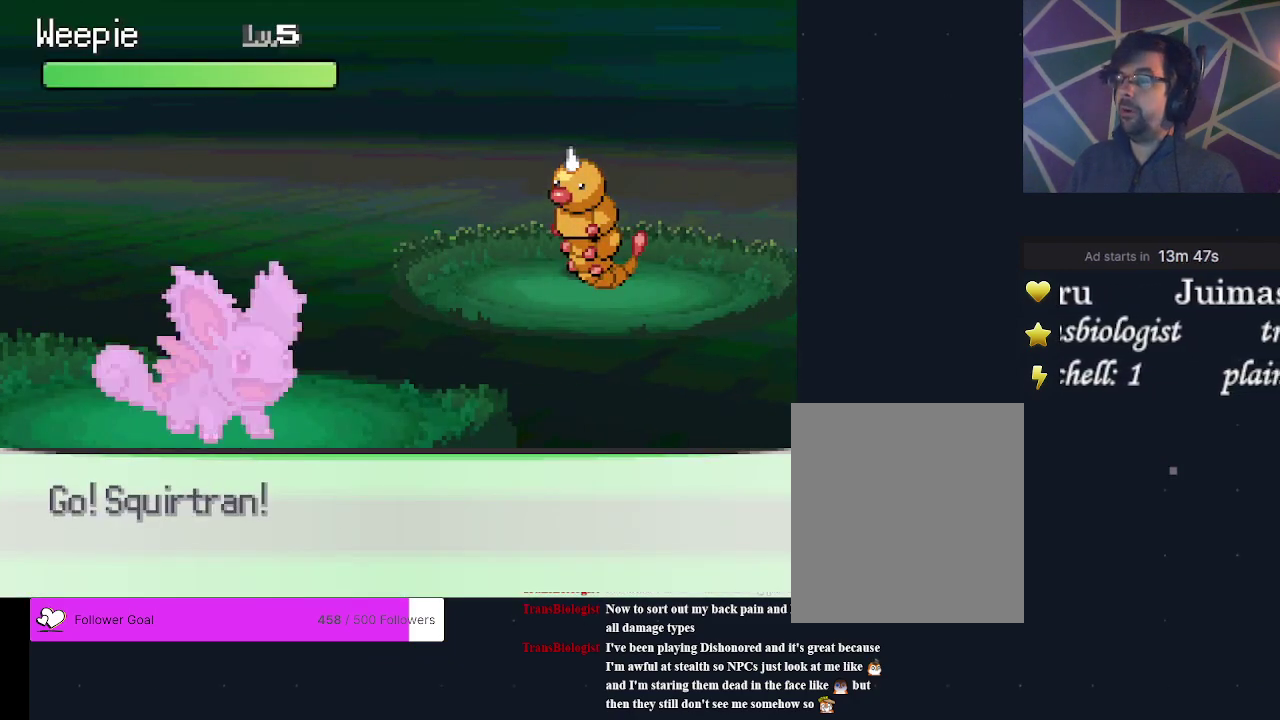
{"dt_ms": 700, "buttons": ["DPAD_DOWN"], "events": [[667, "DPAD_DOWN", "down"]]}
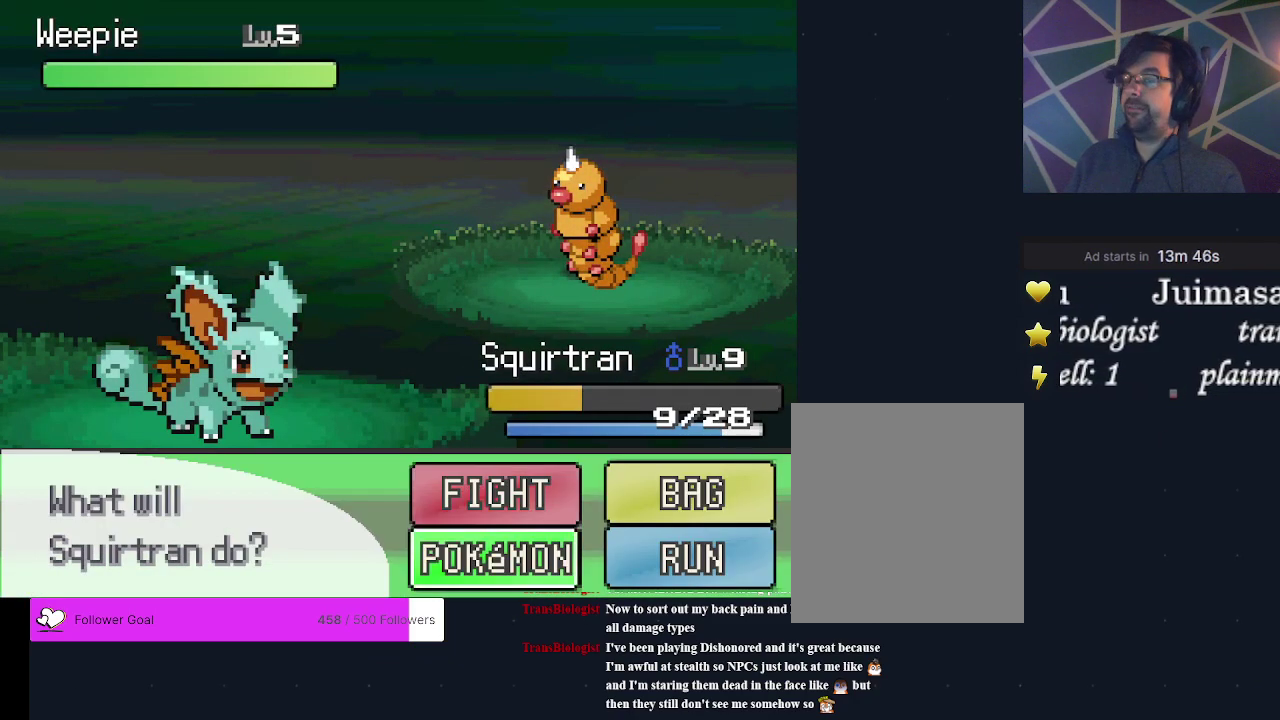
{"dt_ms": 200, "buttons": ["DPAD_RIGHT"], "events": [[100, "DPAD_RIGHT", "down"], [167, "DPAD_DOWN", "up"]]}